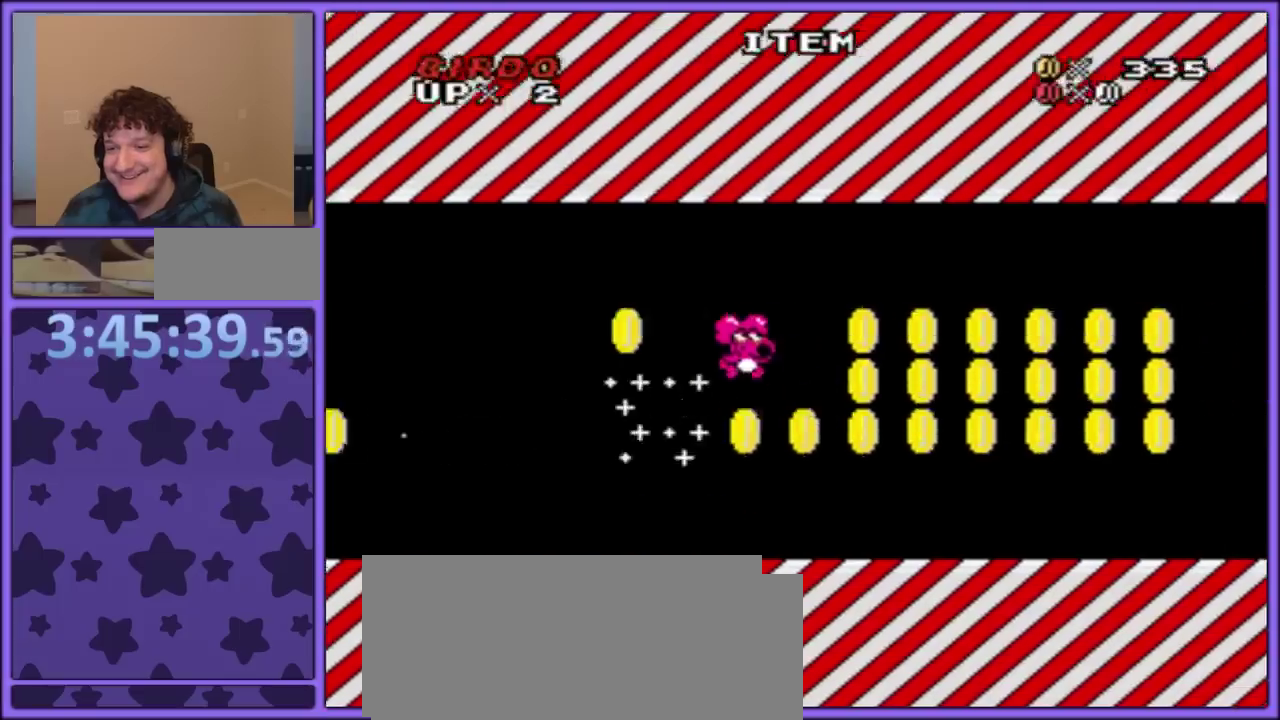
Gameplay with a controller (Nintendo layout); each line is a JSON object with the inputs held at the frame after it. "events" lists button and stick changes between this image and that frame as [ms after this image, input, new state], when the widget could be followed in between. Not read: L3 R3.
{"buttons": ["Y", "DPAD_RIGHT"], "events": [[317, "B", "down"], [417, "B", "up"]]}
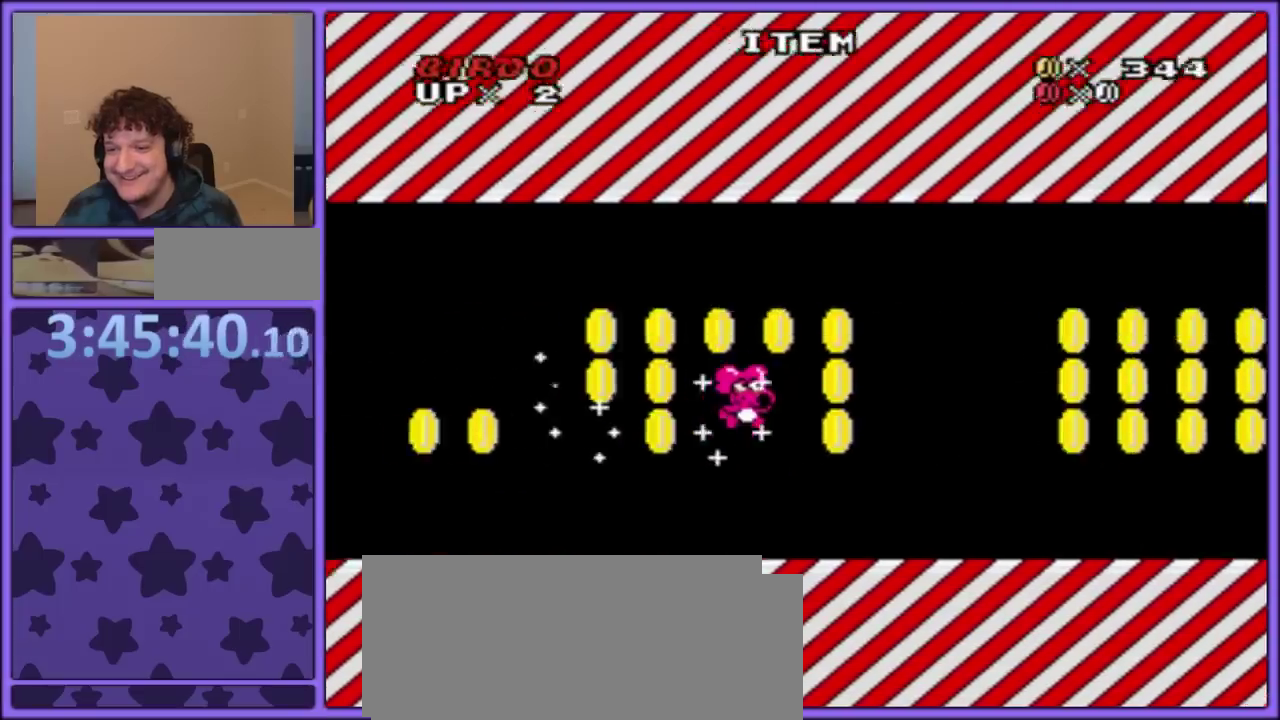
{"buttons": ["B", "Y", "DPAD_RIGHT"], "events": [[450, "B", "down"]]}
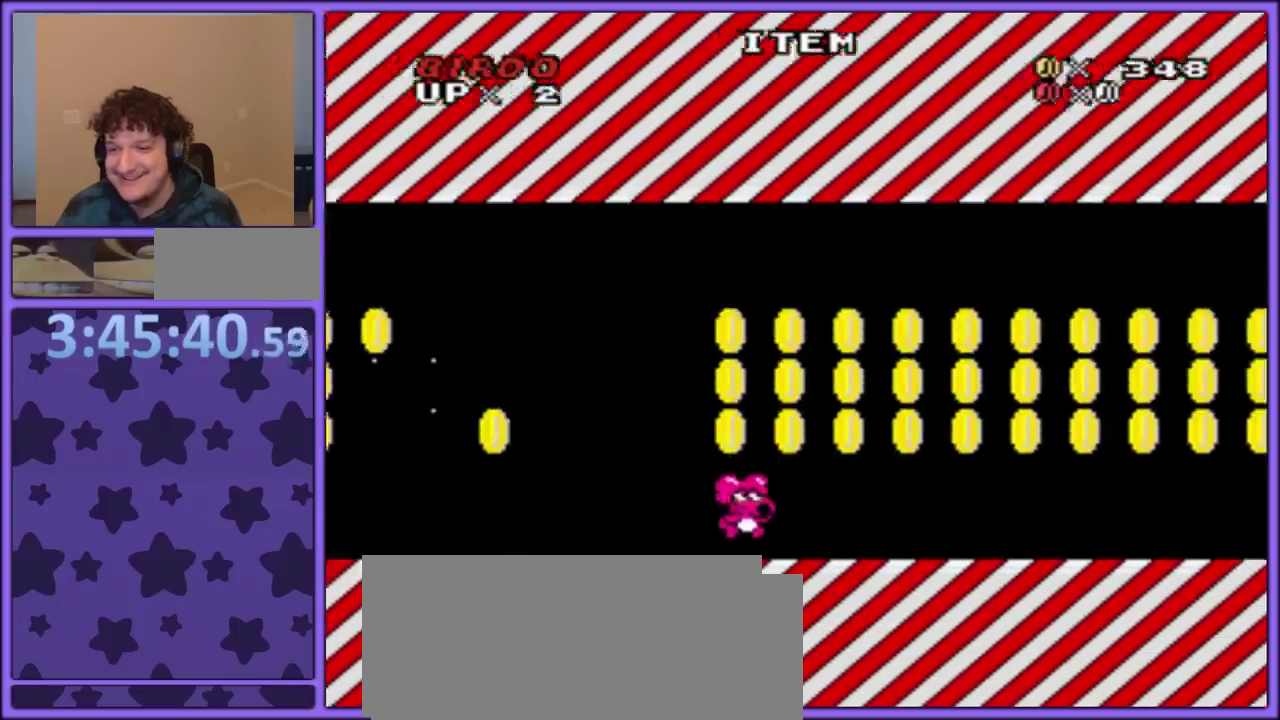
{"buttons": ["Y", "DPAD_RIGHT"], "events": [[33, "B", "up"]]}
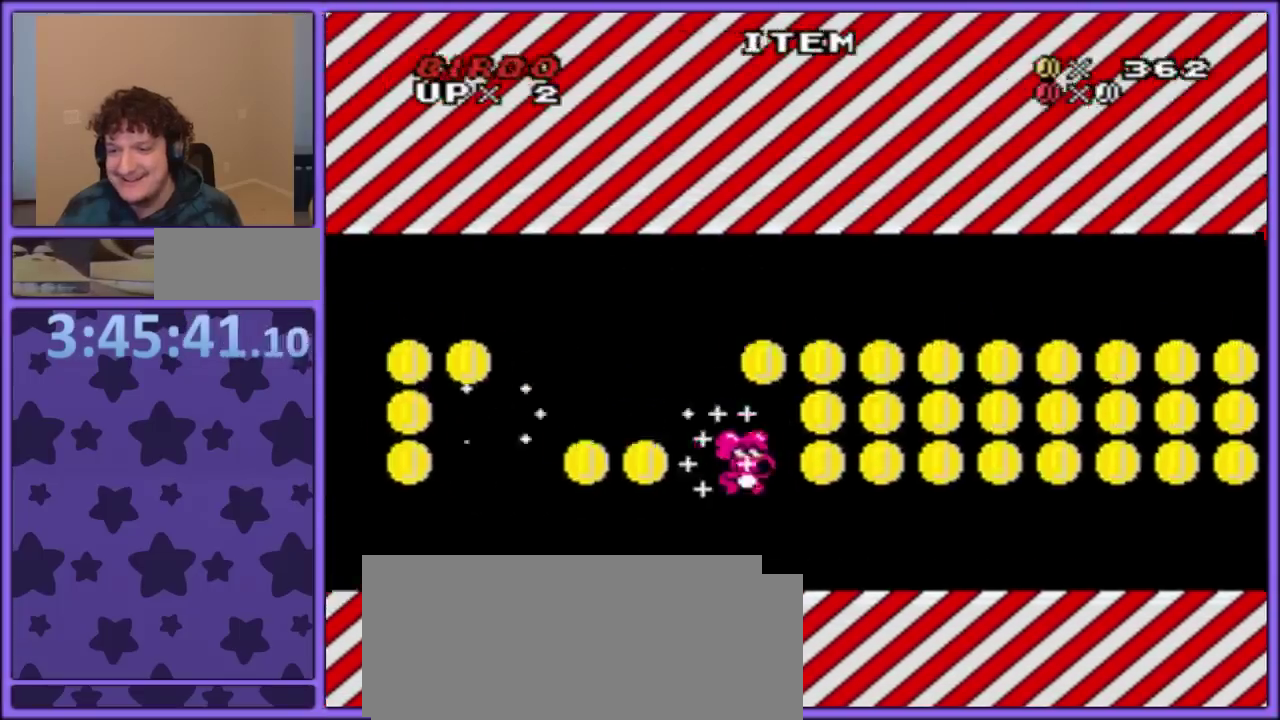
{"buttons": ["Y", "DPAD_RIGHT"], "events": [[100, "B", "down"], [200, "B", "up"]]}
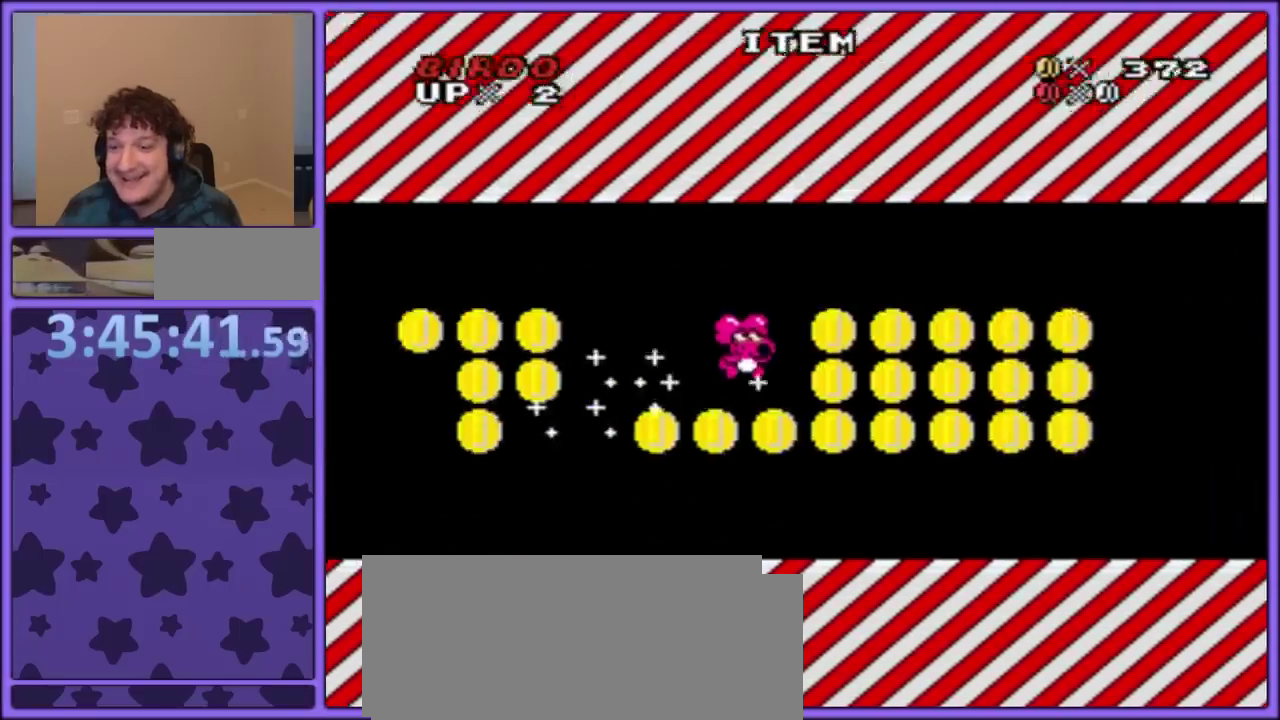
{"buttons": ["Y", "DPAD_RIGHT"], "events": [[250, "B", "down"], [333, "B", "up"]]}
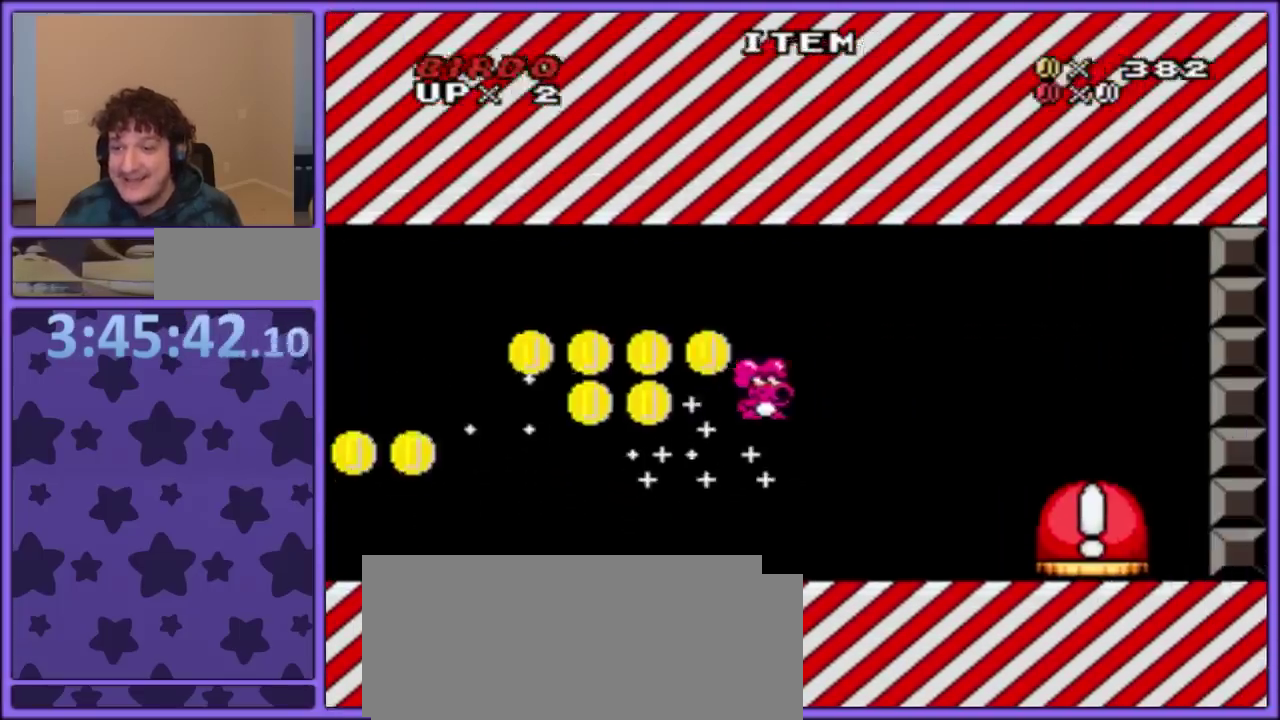
{"buttons": [], "events": [[33, "B", "down"], [100, "DPAD_RIGHT", "up"], [117, "DPAD_LEFT", "down"], [133, "B", "up"], [300, "DPAD_LEFT", "up"], [450, "Y", "up"]]}
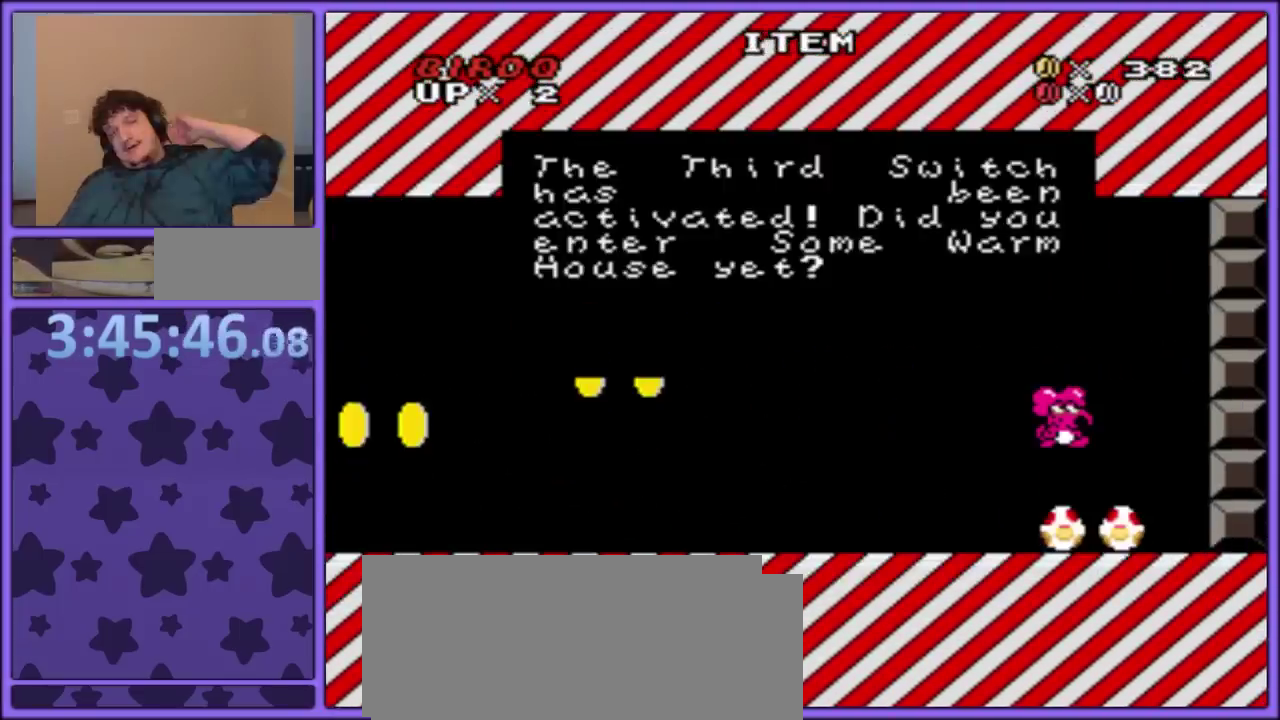
{"buttons": [], "events": [[67, "A", "down"], [133, "A", "up"], [200, "A", "down"], [283, "A", "up"], [383, "A", "down"], [467, "A", "up"]]}